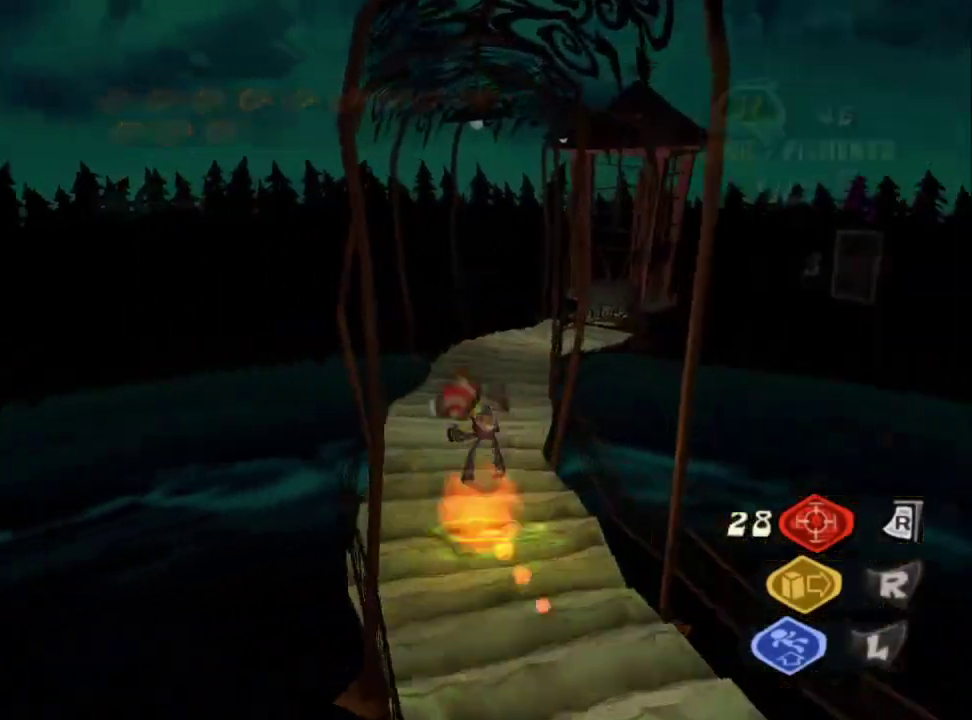
Gameplay with a controller (PlayStation layout); each line is a JSON object with the inputs held at the frame after it. "events" lists button and stick changes between this image and that frame as [ms after this image, input, new state], when the widget could be followed in between. Not read: L1.
{"buttons": ["SQUARE"], "left_stick": "up-right", "right_stick": "center"}
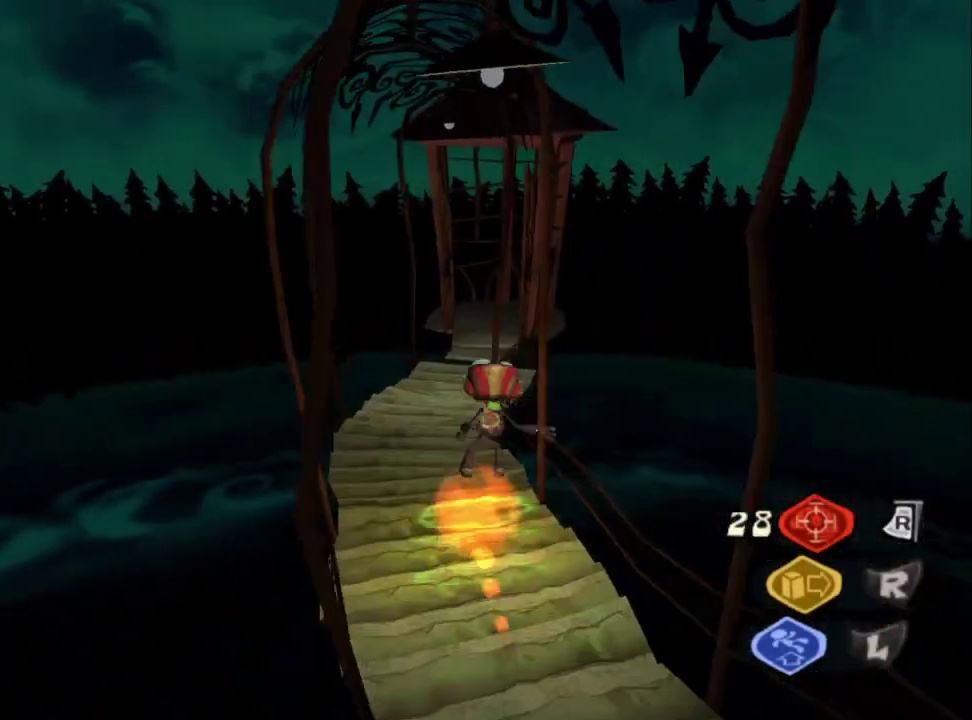
{"buttons": [], "left_stick": "up-right", "right_stick": "center", "events": [[150, "SQUARE", "up"], [167, "left_stick", "up"], [467, "left_stick", "up-right"]]}
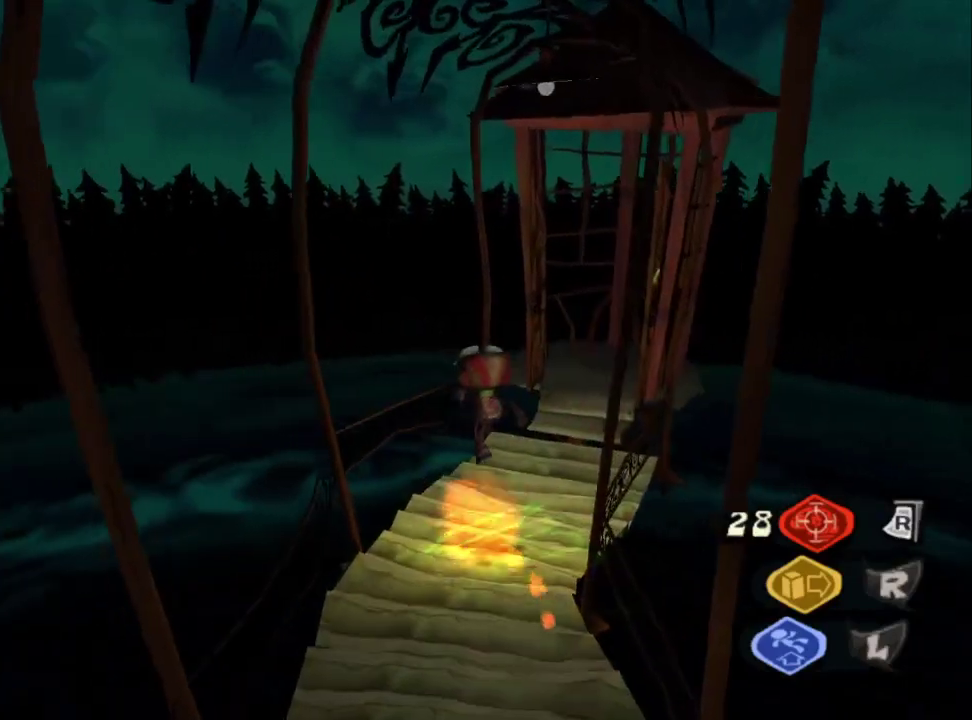
{"buttons": [], "left_stick": "up", "right_stick": "center", "events": [[50, "left_stick", "down-left"], [100, "left_stick", "up-right"], [167, "left_stick", "right"], [267, "left_stick", "up-right"], [417, "left_stick", "up"]]}
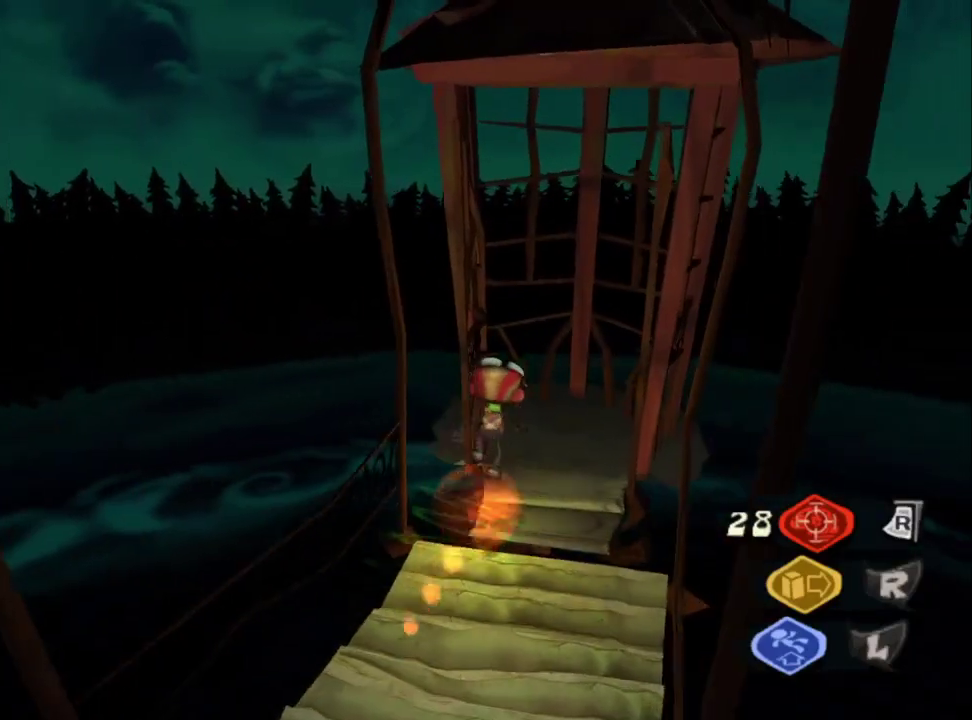
{"buttons": ["CROSS"], "left_stick": "up", "right_stick": "center", "events": [[117, "CIRCLE", "down"], [250, "CIRCLE", "up"], [467, "CROSS", "down"]]}
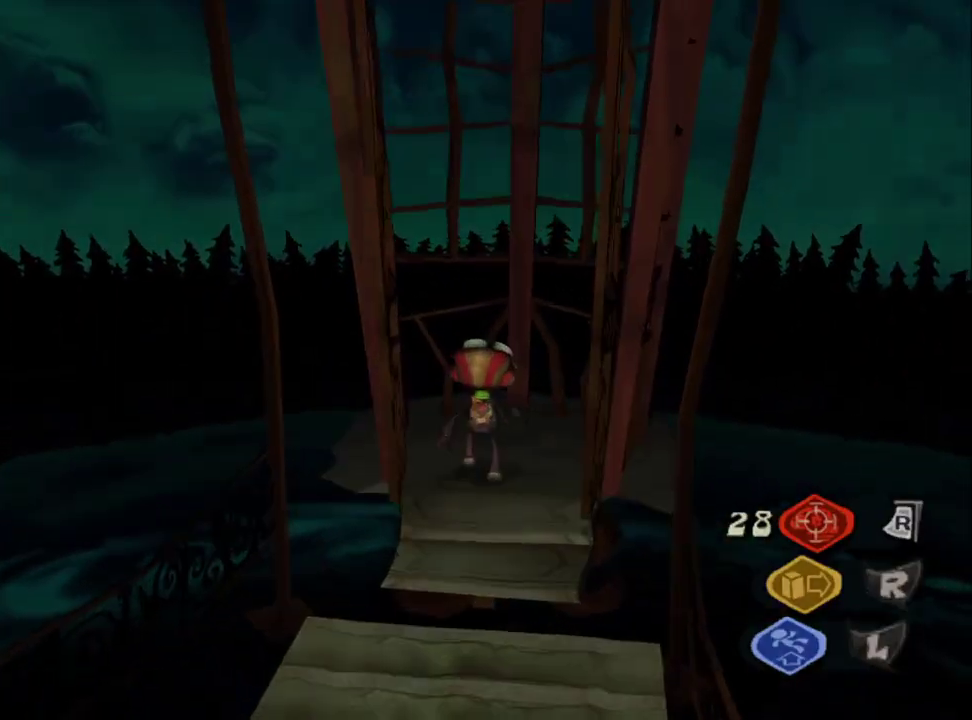
{"buttons": ["CROSS"], "left_stick": "center", "right_stick": "center", "events": [[33, "CROSS", "up"], [267, "CIRCLE", "down"], [300, "left_stick", "center"], [417, "CIRCLE", "up"], [450, "CROSS", "down"]]}
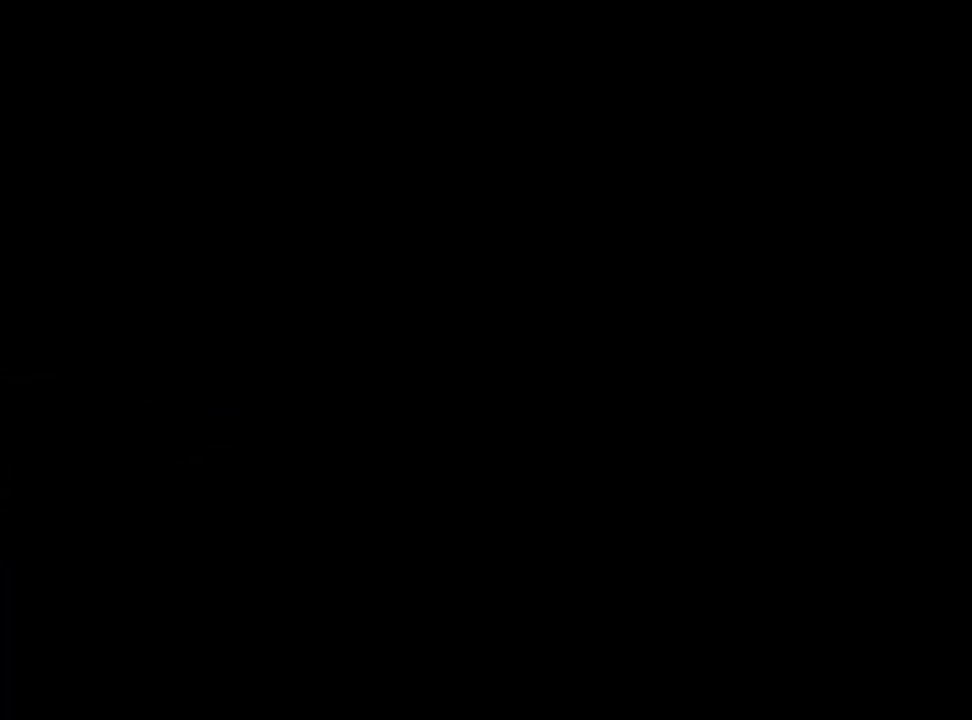
{"buttons": ["CIRCLE", "TRIANGLE"], "left_stick": "center", "right_stick": "center", "events": [[17, "SQUARE", "down"], [33, "CIRCLE", "down"], [33, "TRIANGLE", "down"], [67, "SQUARE", "up"], [83, "CROSS", "up"], [183, "SQUARE", "down"], [233, "SQUARE", "up"], [333, "CROSS", "down"], [333, "SQUARE", "down"], [350, "CIRCLE", "up"], [400, "CIRCLE", "down"], [417, "CROSS", "up"], [417, "SQUARE", "up"]]}
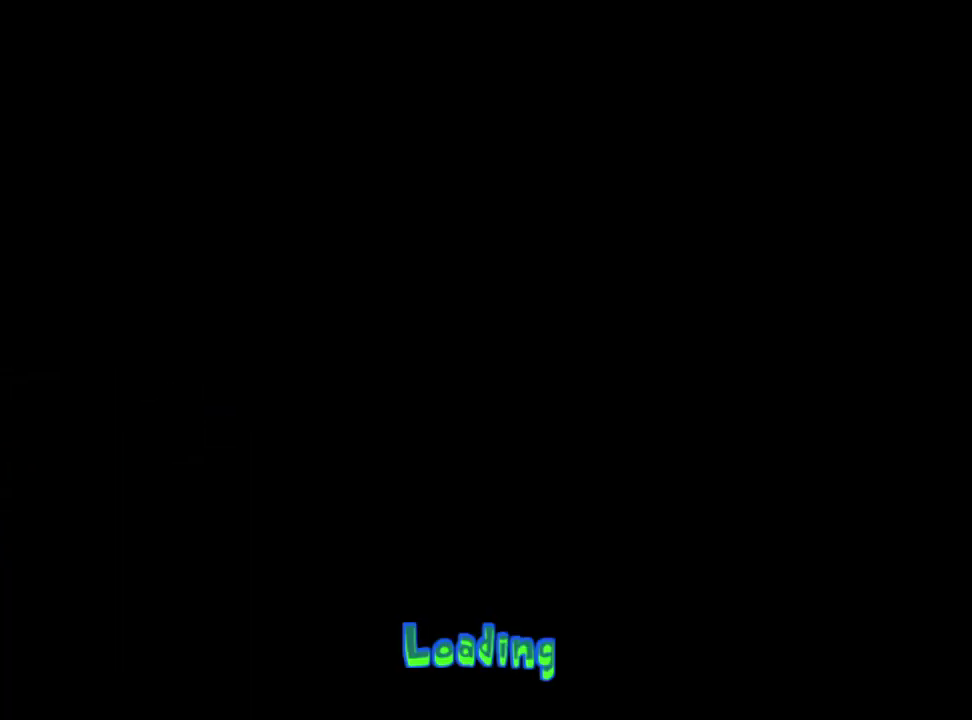
{"buttons": ["CIRCLE", "TRIANGLE"], "left_stick": "center", "right_stick": "center", "events": [[17, "CIRCLE", "up"], [17, "CROSS", "down"], [83, "CIRCLE", "down"], [100, "CROSS", "up"], [183, "CROSS", "down"], [200, "CIRCLE", "up"], [217, "SQUARE", "down"], [267, "CIRCLE", "down"], [283, "CROSS", "up"], [283, "SQUARE", "up"], [383, "CROSS", "down"], [400, "SQUARE", "down"], [467, "CROSS", "up"], [467, "SQUARE", "up"]]}
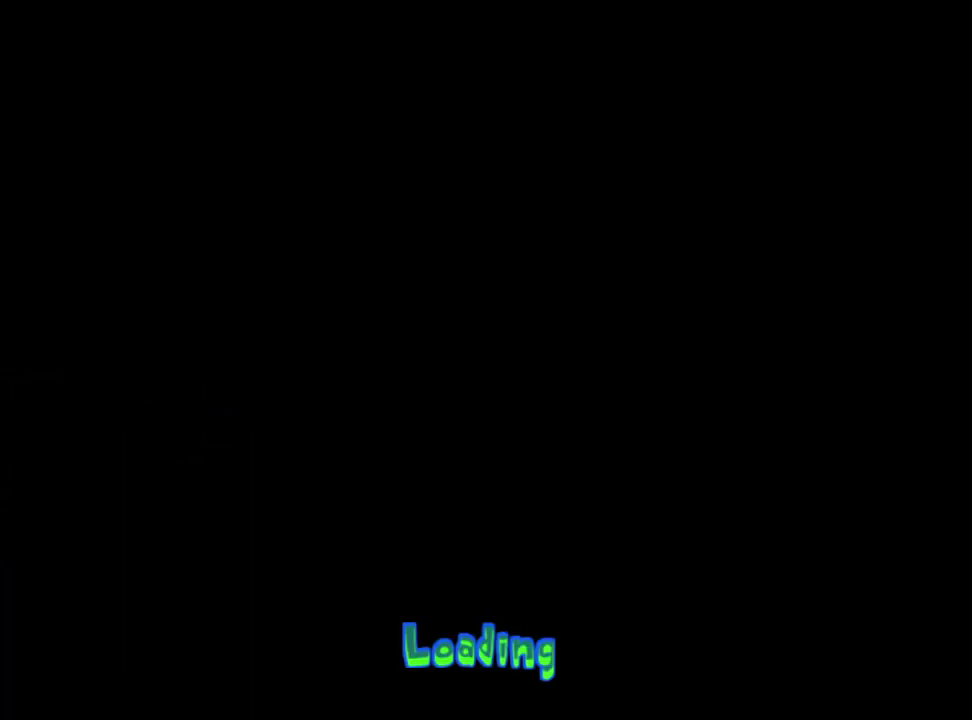
{"buttons": ["CROSS"], "left_stick": "center", "right_stick": "center", "events": [[83, "CROSS", "down"], [83, "SQUARE", "down"], [150, "CROSS", "up"], [150, "SQUARE", "up"], [267, "CROSS", "down"], [283, "SQUARE", "down"], [350, "CROSS", "up"], [350, "SQUARE", "up"], [467, "CIRCLE", "up"], [467, "TRIANGLE", "up"], [500, "CROSS", "down"]]}
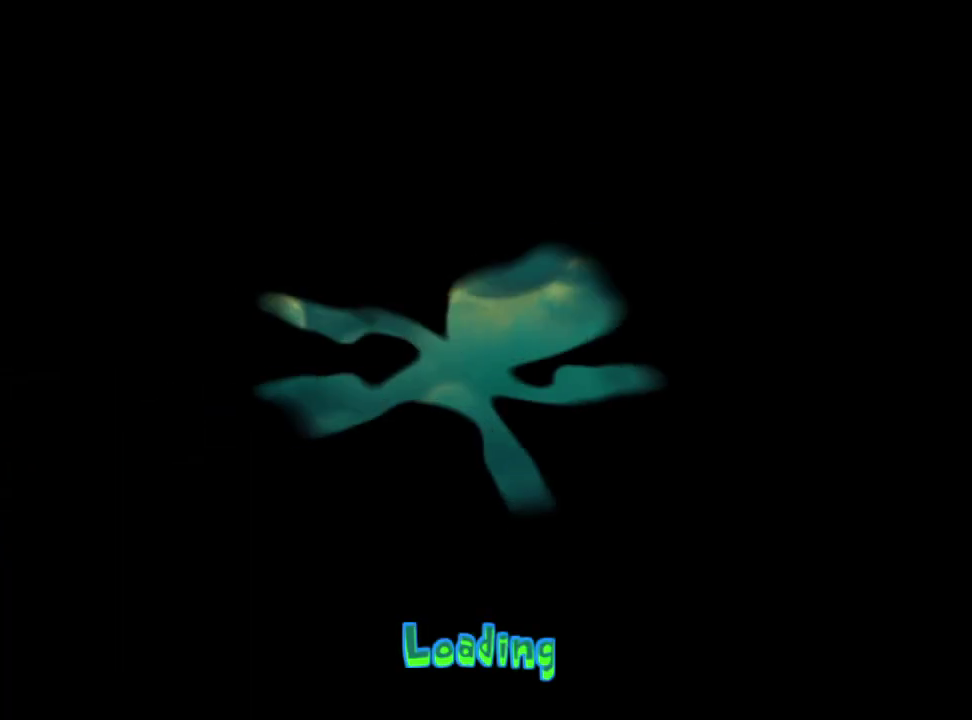
{"buttons": ["CIRCLE"], "left_stick": "center", "right_stick": "center", "events": [[50, "CIRCLE", "down"], [83, "CROSS", "up"], [200, "CIRCLE", "up"], [283, "CIRCLE", "down"], [400, "CIRCLE", "up"], [450, "CIRCLE", "down"]]}
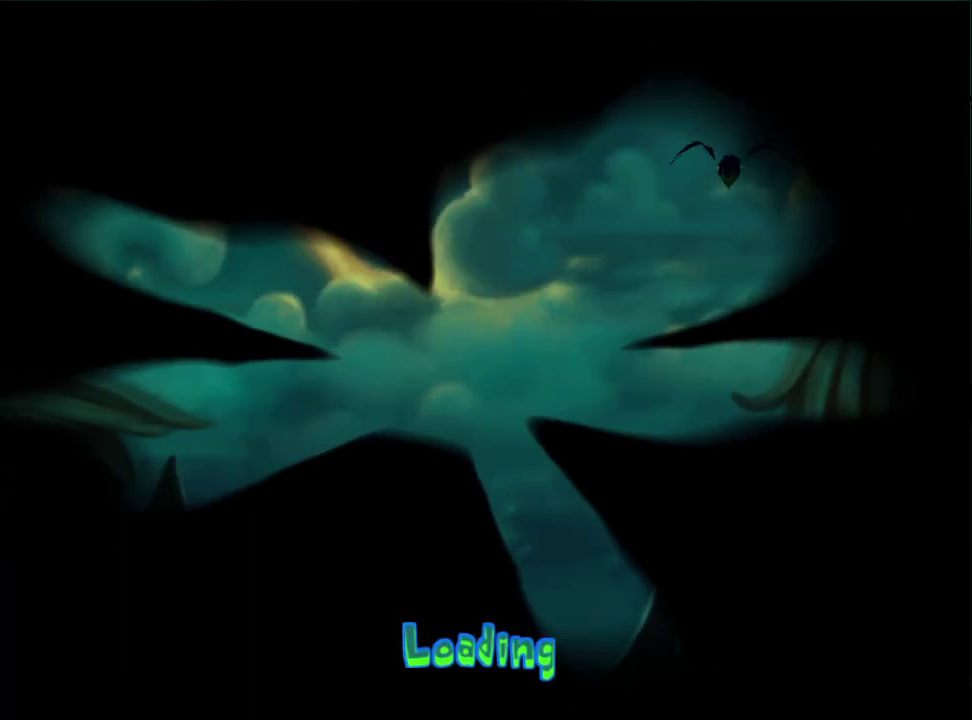
{"buttons": ["CIRCLE"], "left_stick": "center", "right_stick": "center", "events": [[217, "CIRCLE", "up"], [267, "CIRCLE", "down"], [367, "CIRCLE", "up"], [417, "CIRCLE", "down"]]}
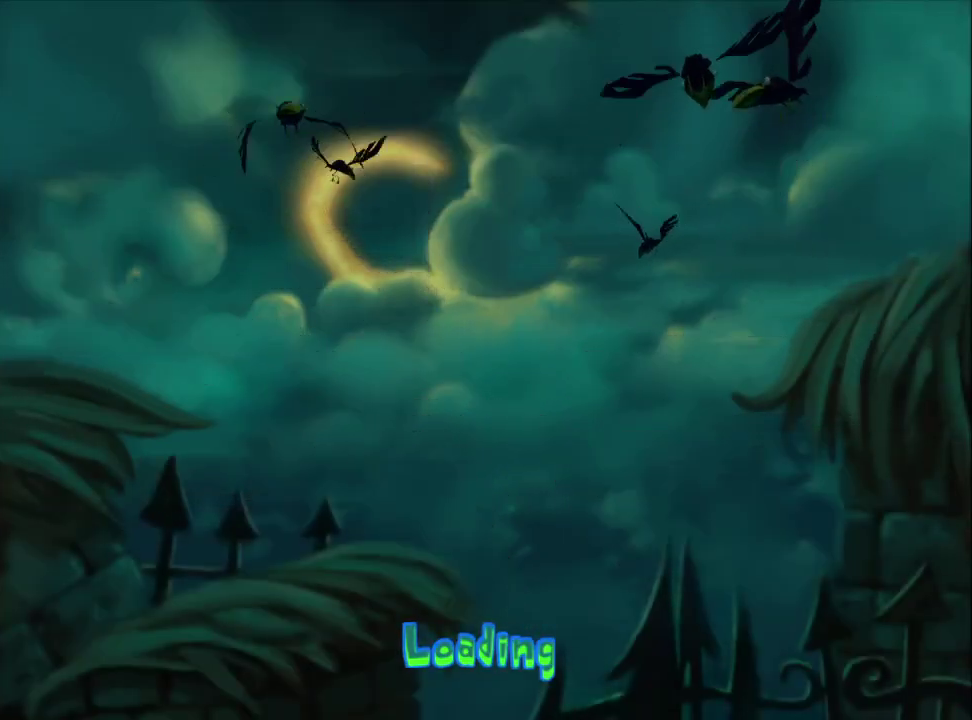
{"buttons": [], "left_stick": "down-right", "right_stick": "center", "events": [[17, "CIRCLE", "up"], [67, "CIRCLE", "down"], [183, "CIRCLE", "up"], [233, "CIRCLE", "down"], [333, "CIRCLE", "up"], [333, "left_stick", "down-right"], [383, "CIRCLE", "down"], [500, "CIRCLE", "up"]]}
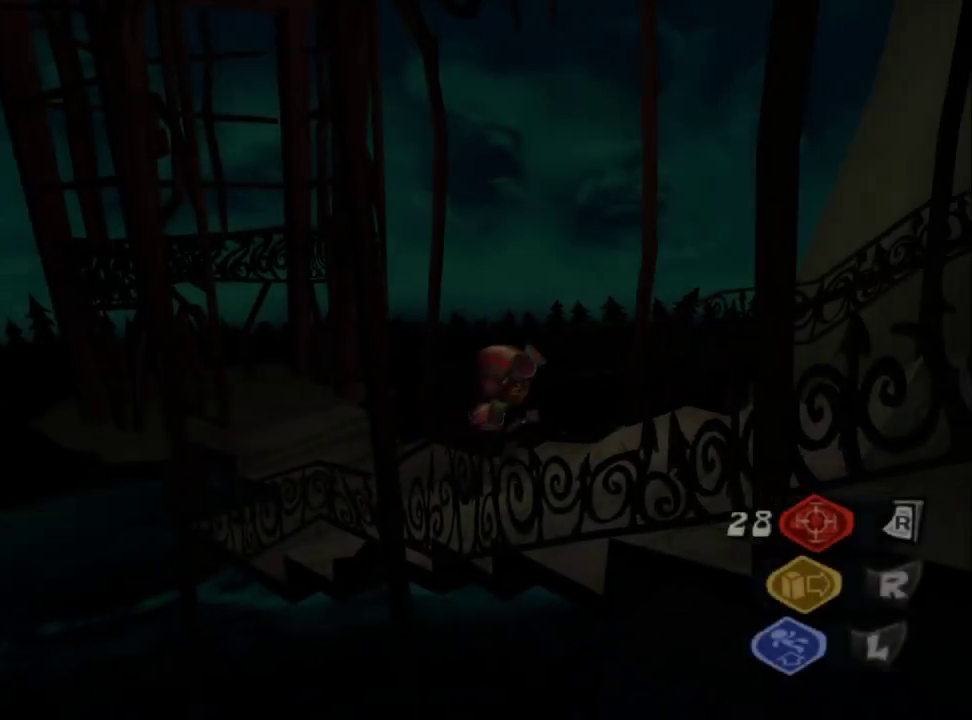
{"buttons": [], "left_stick": "right", "right_stick": "right", "events": [[50, "CIRCLE", "down"], [117, "CIRCLE", "up"], [117, "left_stick", "right"], [183, "left_stick", "down-right"], [233, "right_stick", "right"], [450, "left_stick", "right"]]}
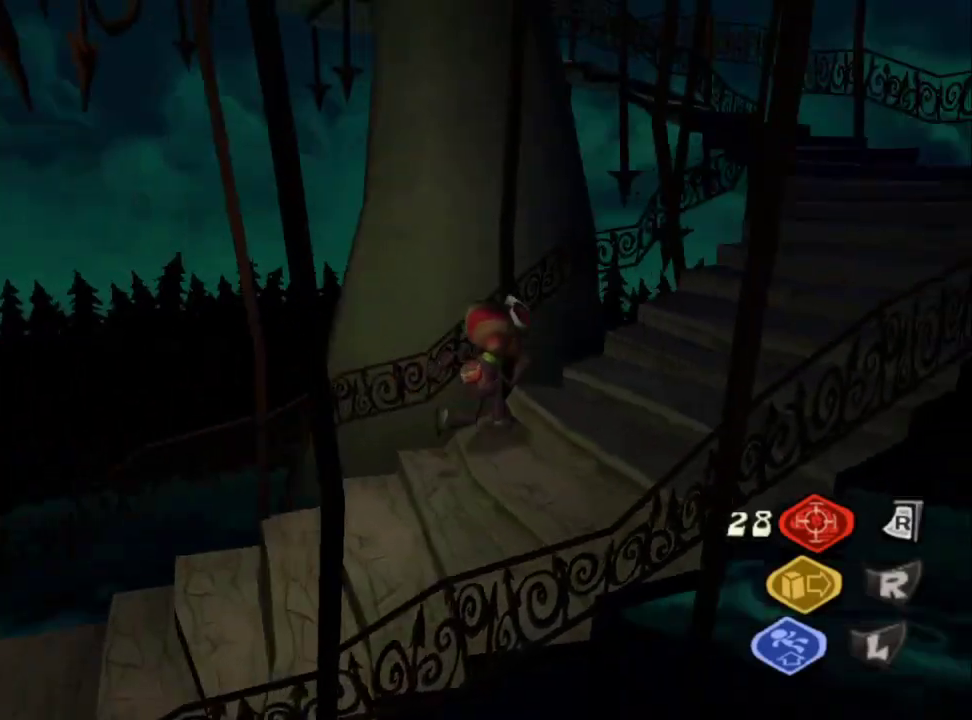
{"buttons": ["CROSS", "L2"], "left_stick": "up", "right_stick": "center", "events": [[167, "left_stick", "up-right"], [167, "right_stick", "center"], [300, "left_stick", "up"], [350, "L2", "down"], [400, "CROSS", "down"]]}
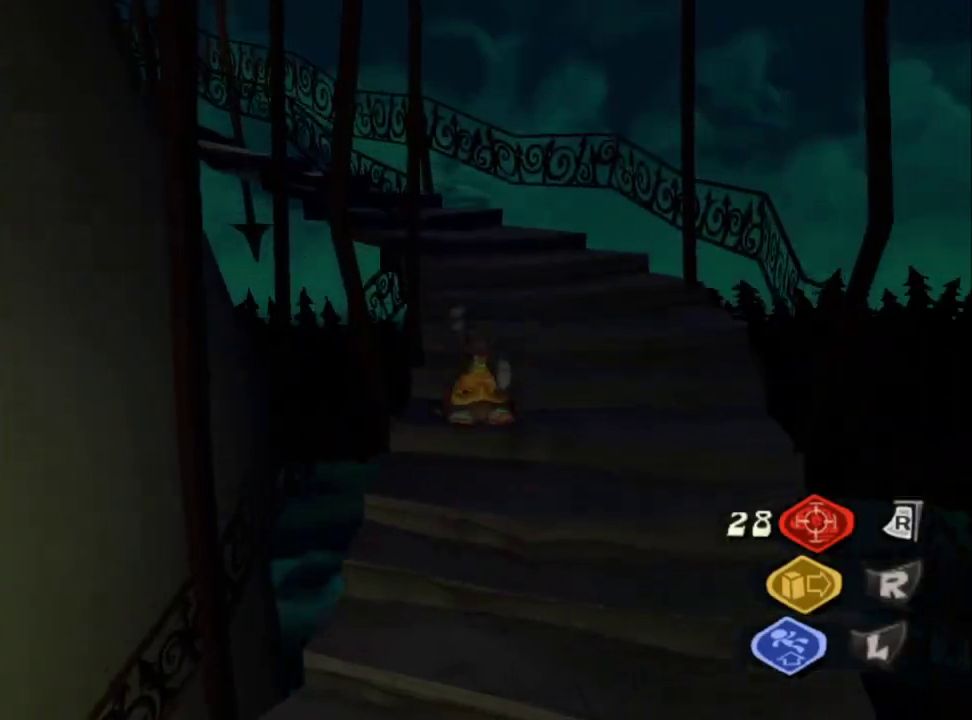
{"buttons": [], "left_stick": "up", "right_stick": "left", "events": [[17, "CROSS", "up"], [83, "L2", "up"], [100, "right_stick", "left"], [217, "left_stick", "right"], [333, "left_stick", "up-right"], [383, "left_stick", "up"]]}
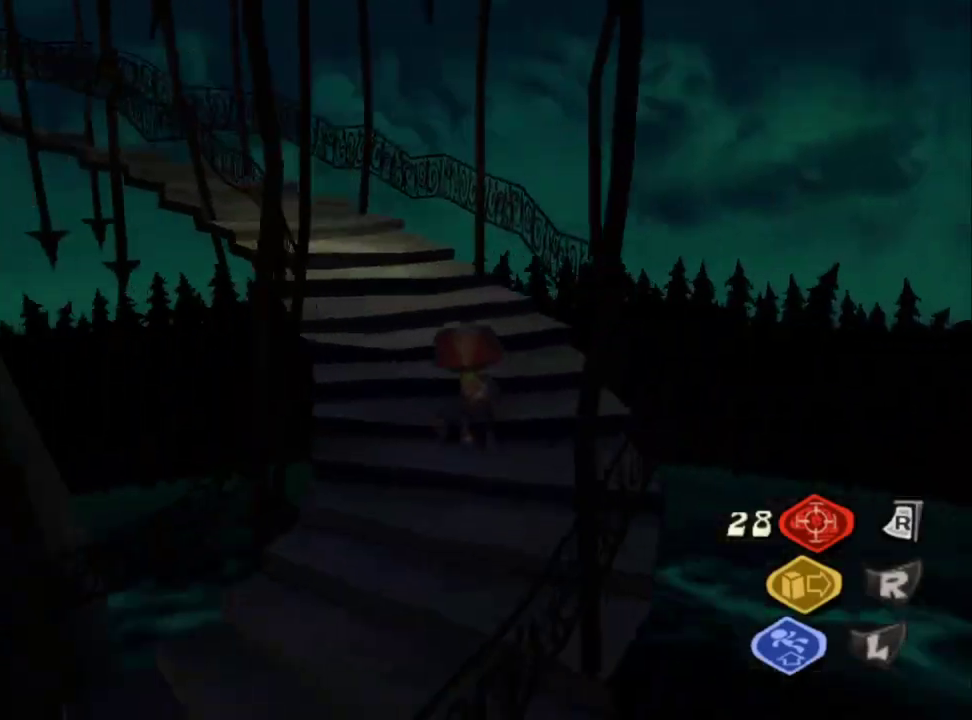
{"buttons": [], "left_stick": "up", "right_stick": "left", "events": [[150, "L2", "down"], [200, "CROSS", "down"], [367, "CROSS", "up"], [383, "L2", "up"]]}
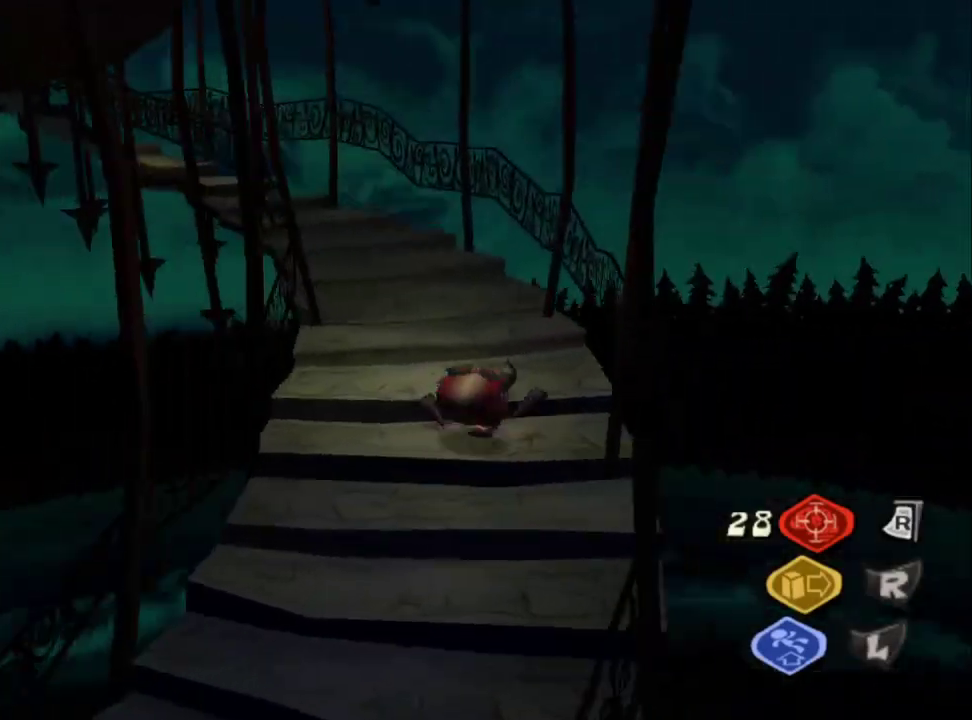
{"buttons": ["CROSS", "L2"], "left_stick": "up", "right_stick": "up-left", "events": [[333, "L2", "down"], [350, "right_stick", "up-left"], [367, "CROSS", "down"]]}
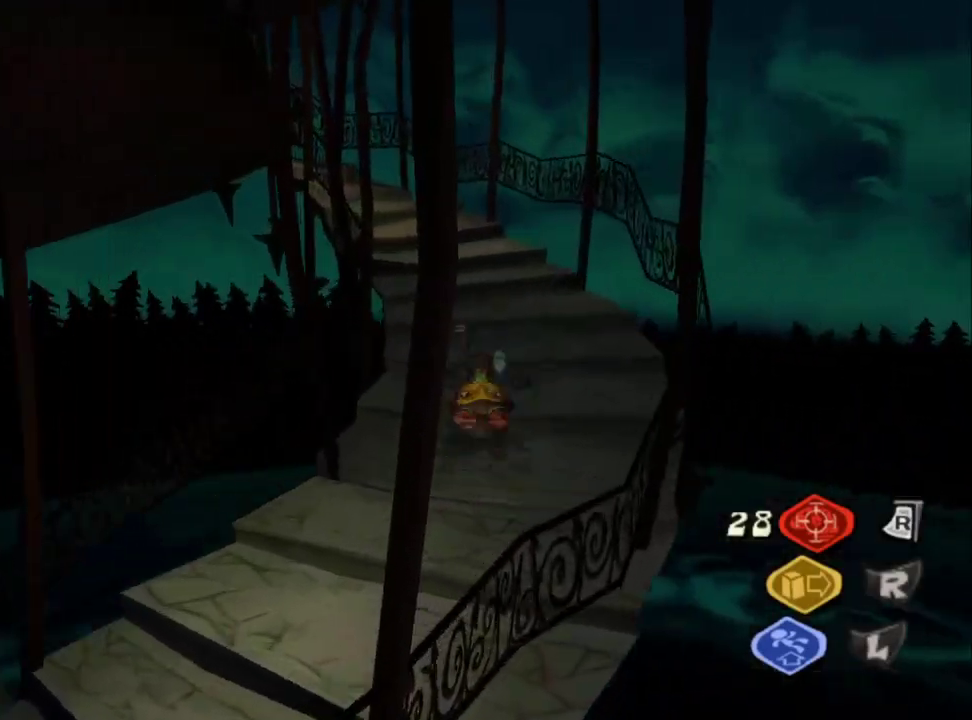
{"buttons": [], "left_stick": "up-right", "right_stick": "left"}
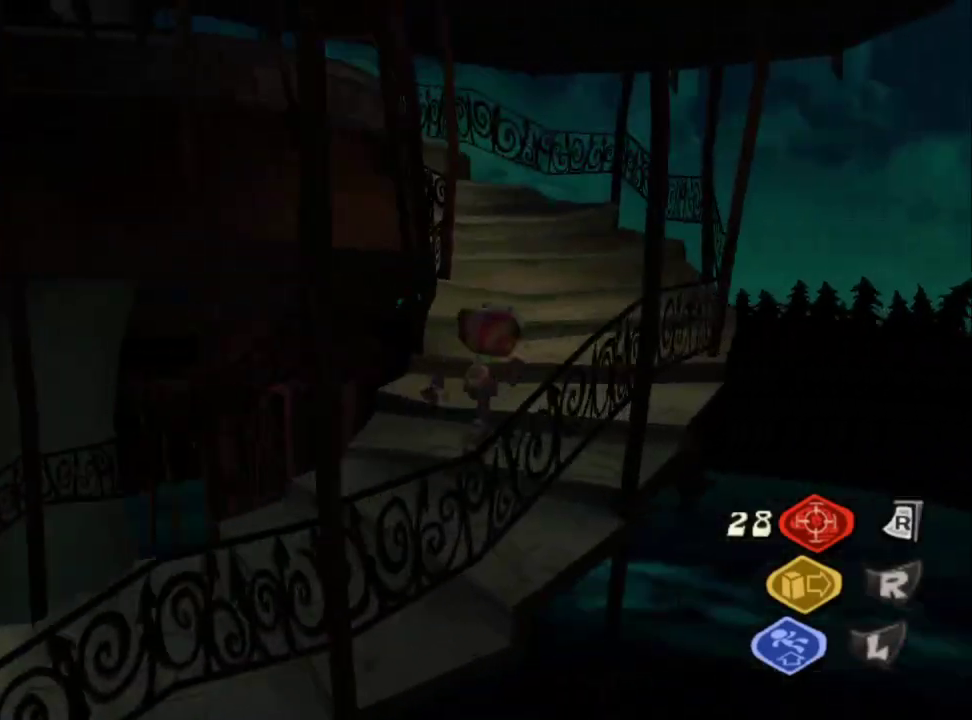
{"buttons": [], "left_stick": "up-right", "right_stick": "left"}
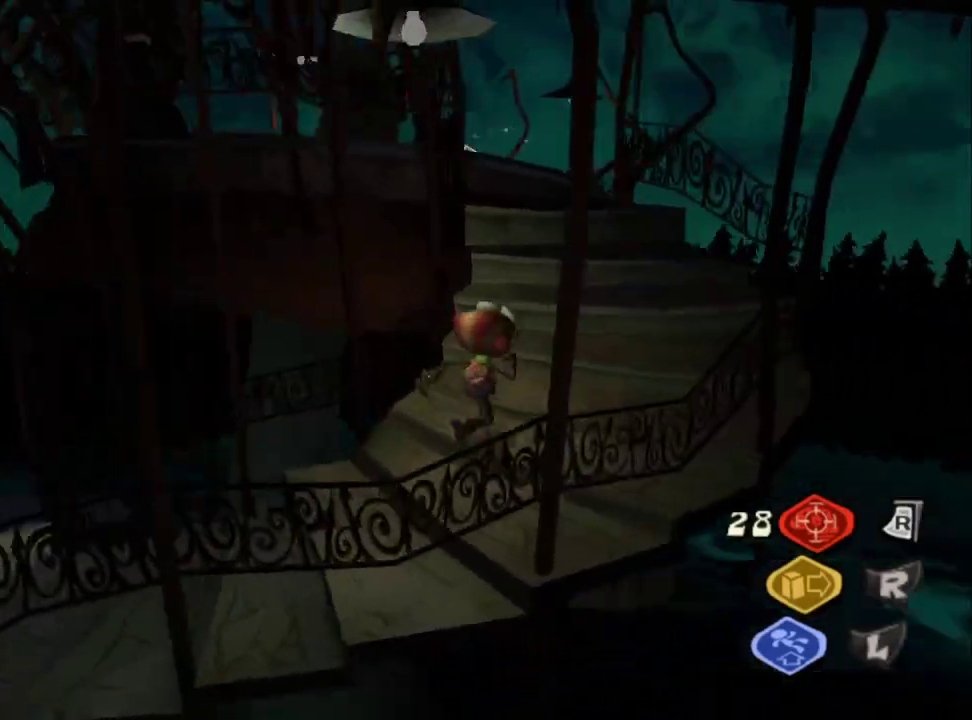
{"buttons": ["R1"], "left_stick": "up", "right_stick": "center", "events": [[150, "right_stick", "center"], [267, "left_stick", "up"], [483, "R1", "down"]]}
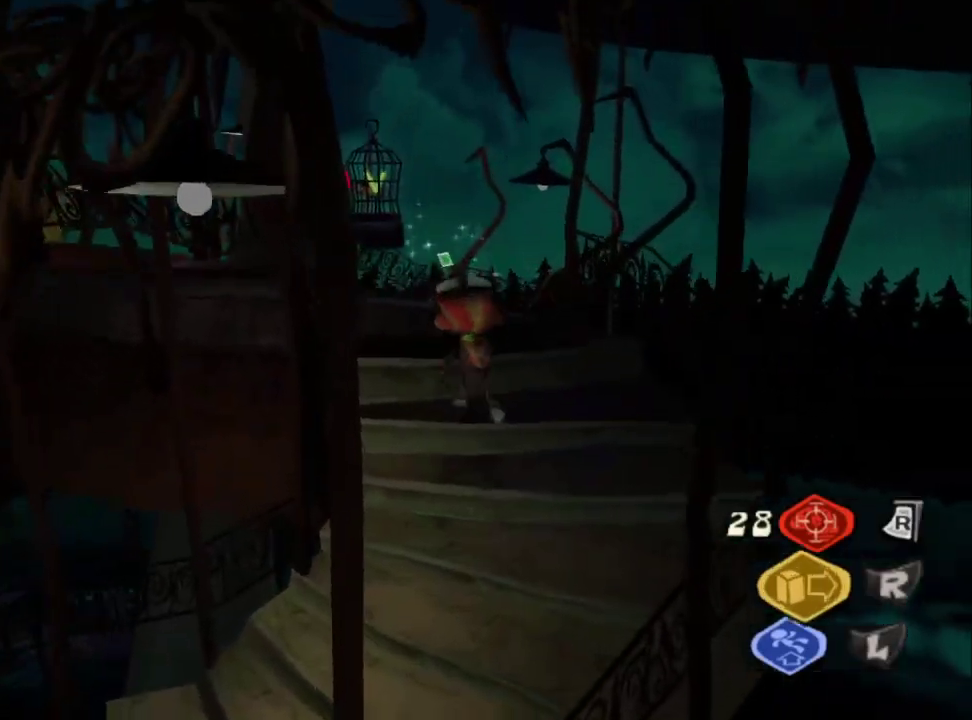
{"buttons": [], "left_stick": "up-left", "right_stick": "center", "events": [[17, "left_stick", "center"], [83, "left_stick", "right"], [367, "R1", "up"], [417, "left_stick", "center"], [467, "left_stick", "up-left"]]}
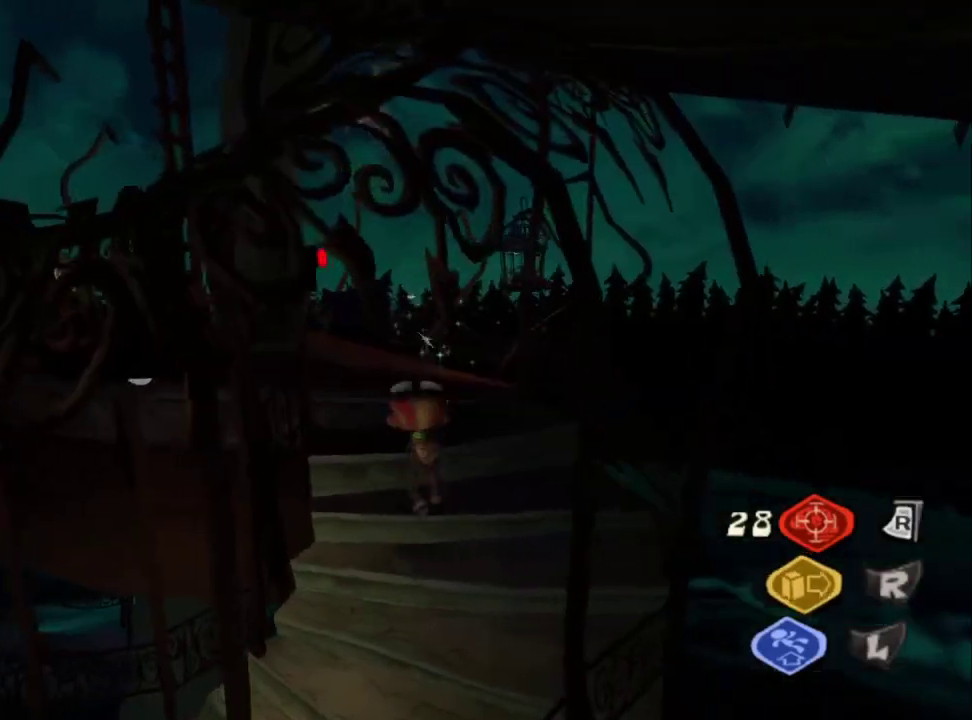
{"buttons": [], "left_stick": "up-left", "right_stick": "down-right", "events": [[67, "right_stick", "down-left"], [250, "right_stick", "down"], [317, "right_stick", "down-right"]]}
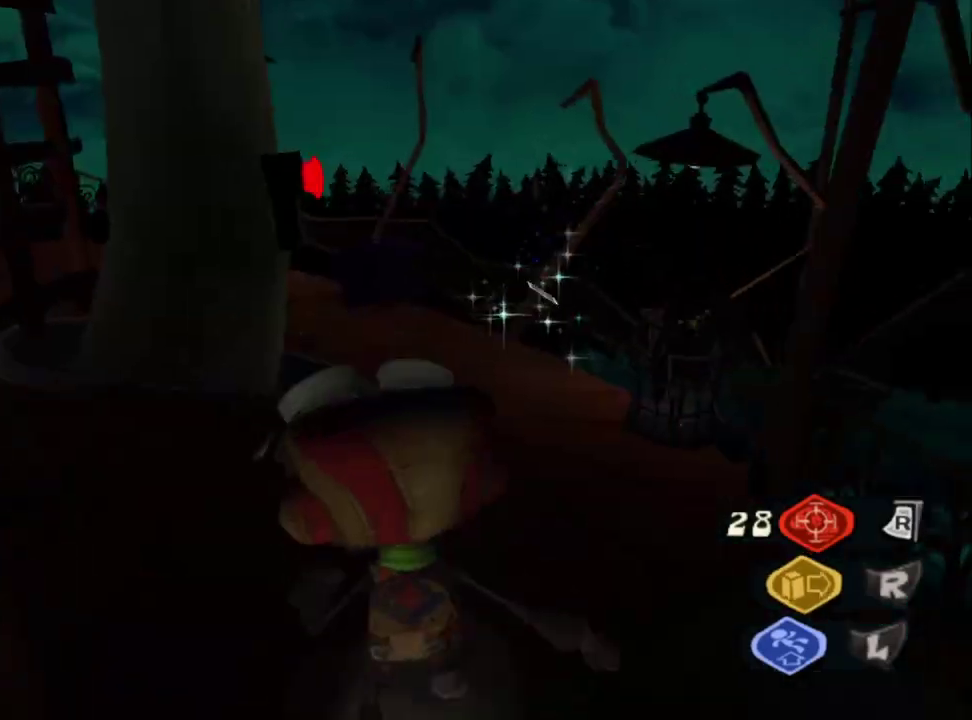
{"buttons": ["CROSS"], "left_stick": "up-left", "right_stick": "center", "events": [[183, "left_stick", "left"], [300, "left_stick", "down-left"], [317, "right_stick", "center"], [400, "left_stick", "up-left"], [433, "CROSS", "down"]]}
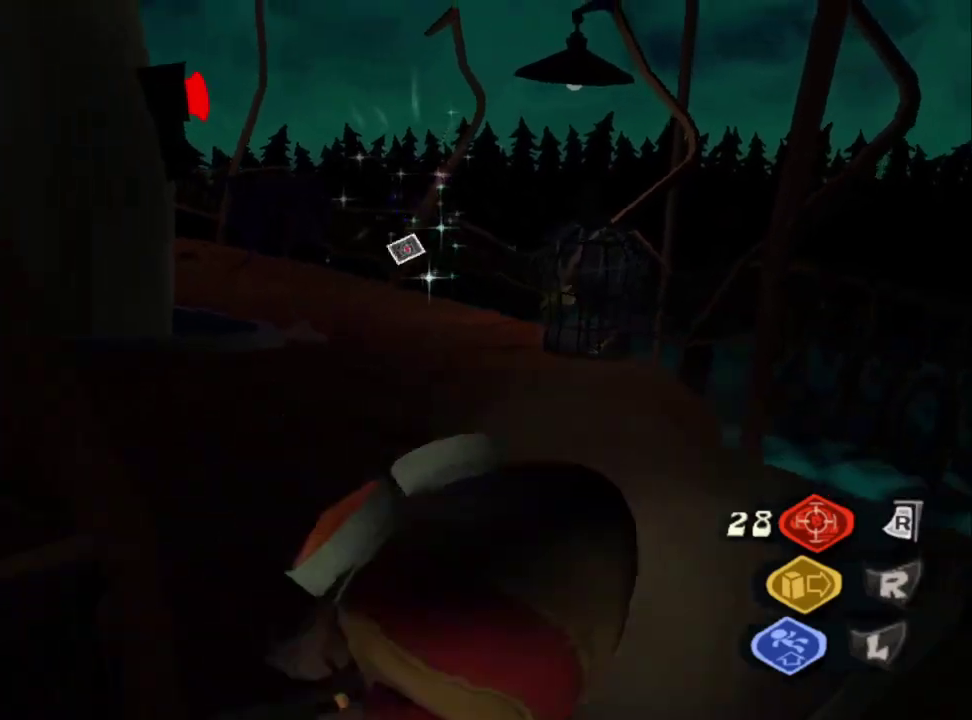
{"buttons": [], "left_stick": "up", "right_stick": "center", "events": [[67, "CROSS", "up"], [150, "right_stick", "down-left"], [250, "left_stick", "up"], [283, "right_stick", "center"]]}
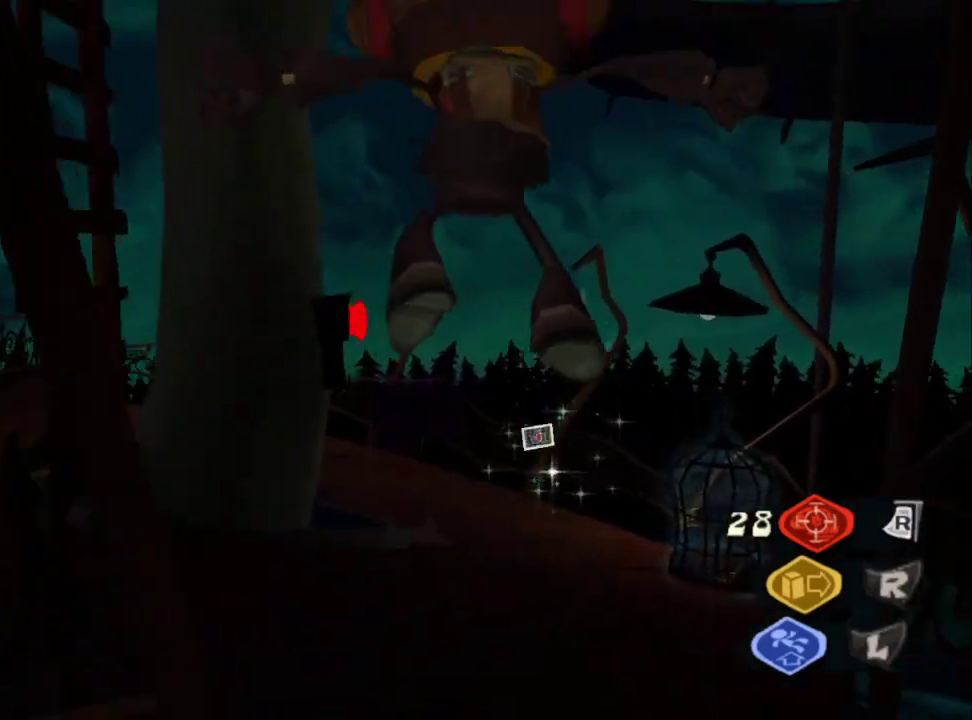
{"buttons": [], "left_stick": "up-left", "right_stick": "down-right", "events": [[117, "left_stick", "up-left"], [467, "right_stick", "down-right"]]}
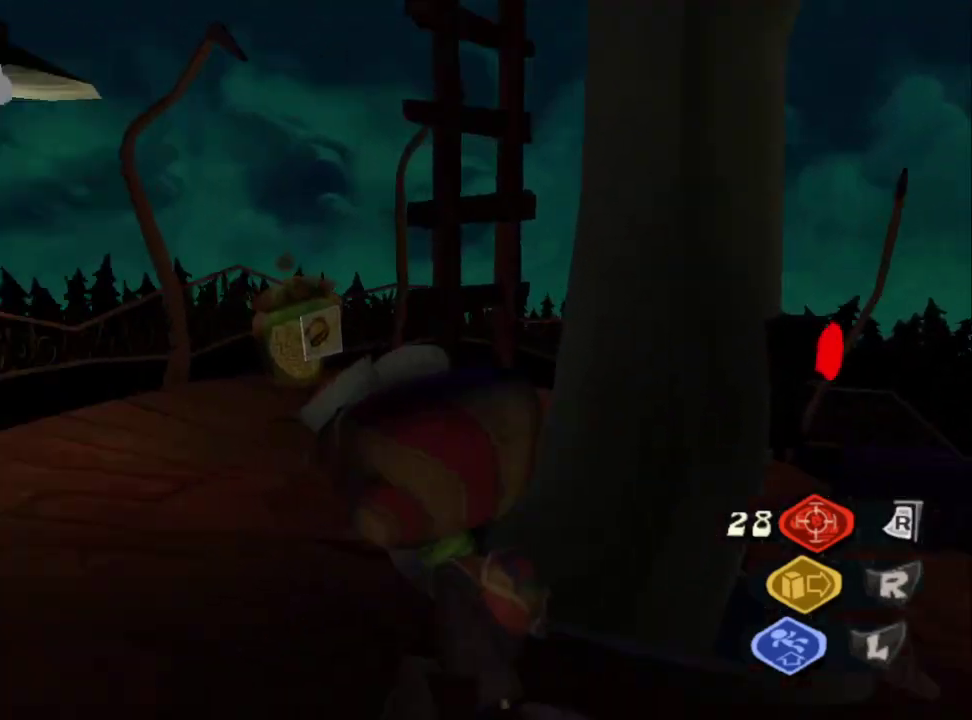
{"buttons": [], "left_stick": "up-left", "right_stick": "right", "events": [[167, "right_stick", "right"]]}
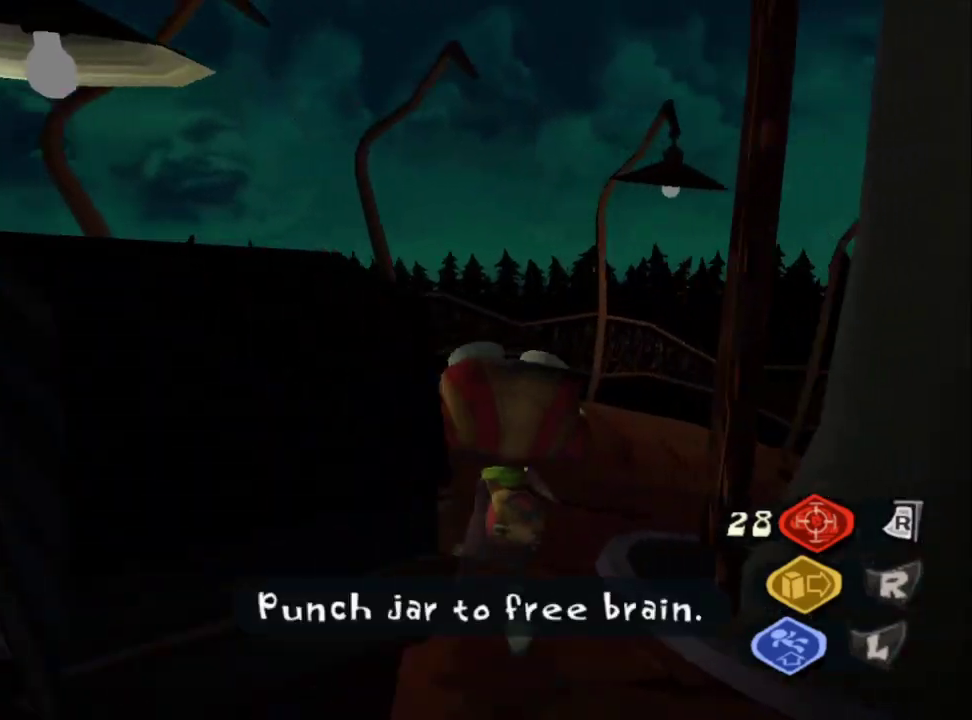
{"buttons": ["CROSS"], "left_stick": "center", "right_stick": "right", "events": [[17, "left_stick", "up"], [100, "left_stick", "center"], [383, "CROSS", "down"]]}
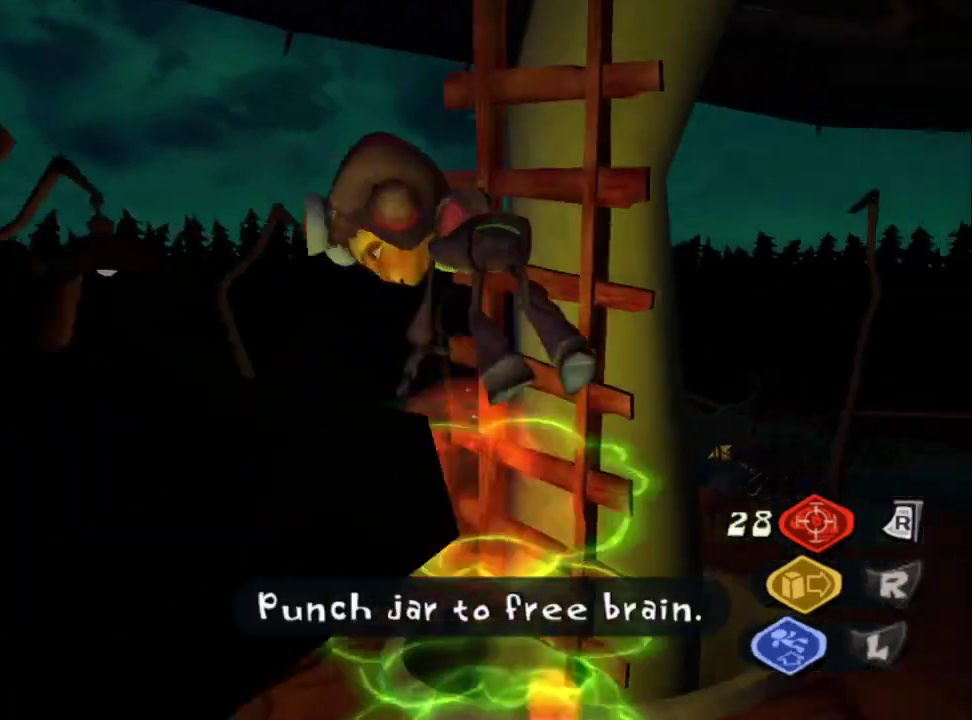
{"buttons": [], "left_stick": "up", "right_stick": "up-right", "events": [[350, "left_stick", "up"], [417, "right_stick", "up-right"], [500, "CROSS", "up"]]}
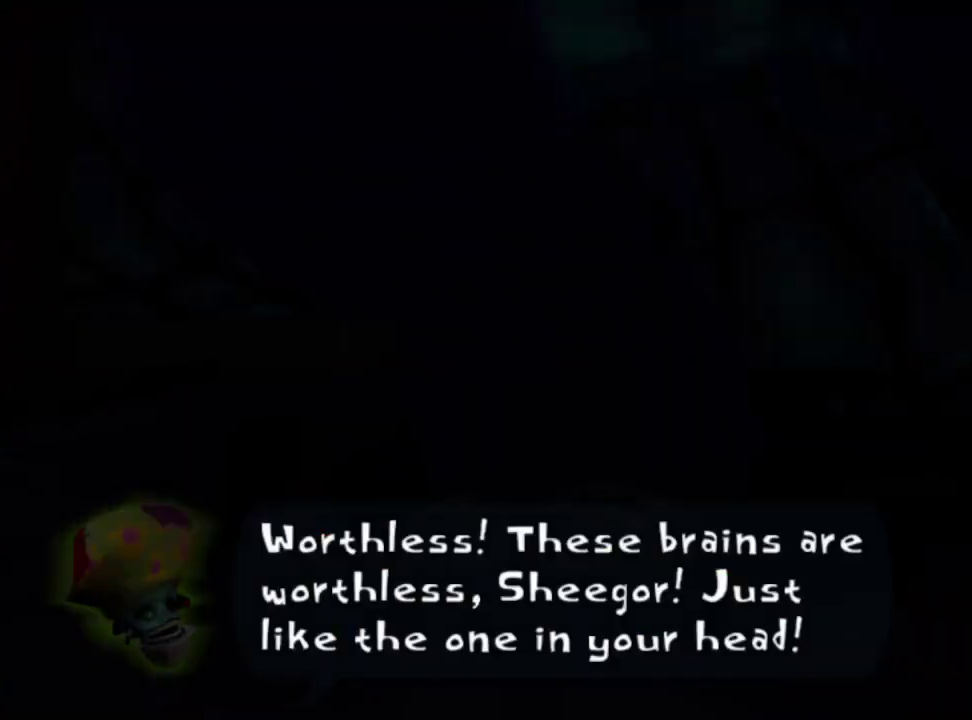
{"buttons": ["CIRCLE"], "left_stick": "center", "right_stick": "center", "events": [[33, "right_stick", "center"], [183, "CIRCLE", "down"], [300, "CIRCLE", "up"], [367, "CROSS", "down"], [417, "left_stick", "center"], [467, "CIRCLE", "down"], [500, "CROSS", "up"]]}
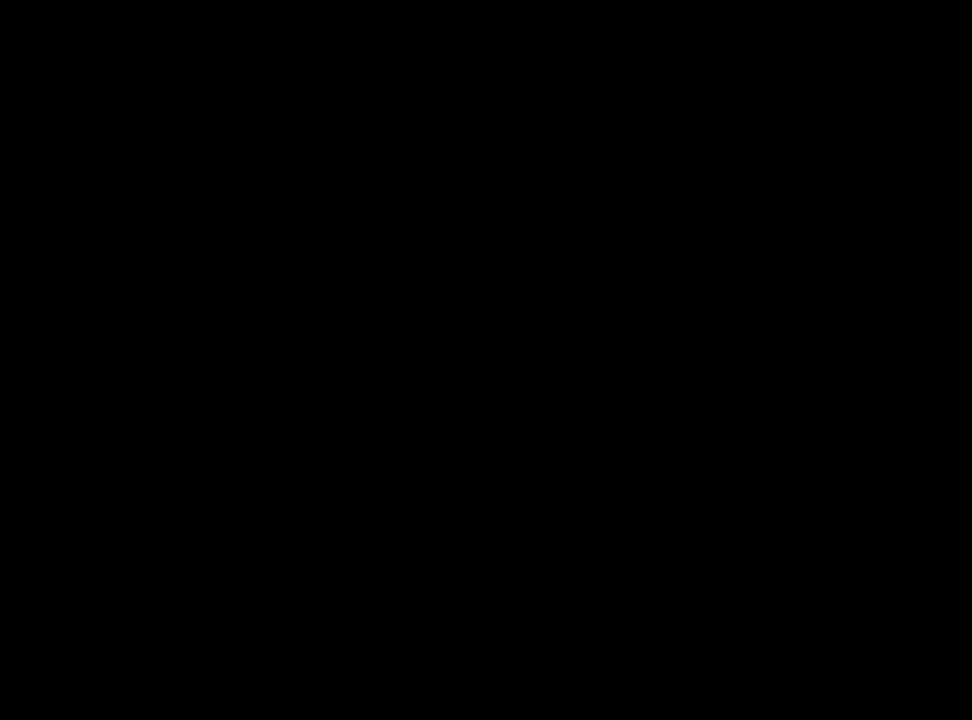
{"buttons": [], "left_stick": "up", "right_stick": "center", "events": [[83, "CIRCLE", "up"], [100, "CROSS", "down"], [150, "CIRCLE", "down"], [167, "CROSS", "up"], [350, "CIRCLE", "up"], [433, "CIRCLE", "down"], [450, "left_stick", "up"], [500, "CIRCLE", "up"]]}
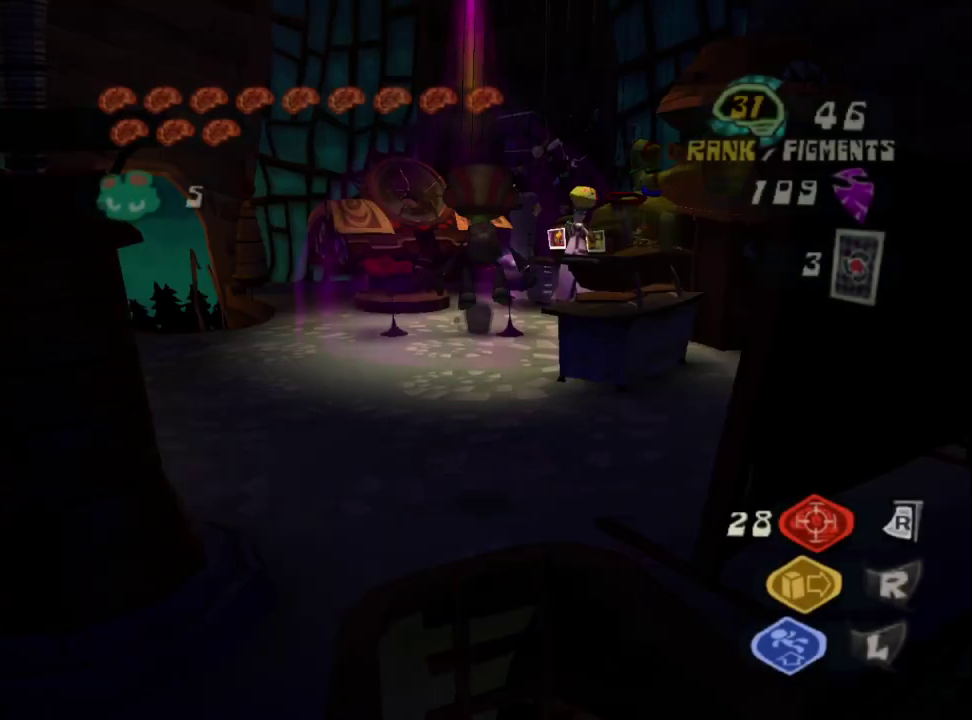
{"buttons": [], "left_stick": "up", "right_stick": "center", "events": []}
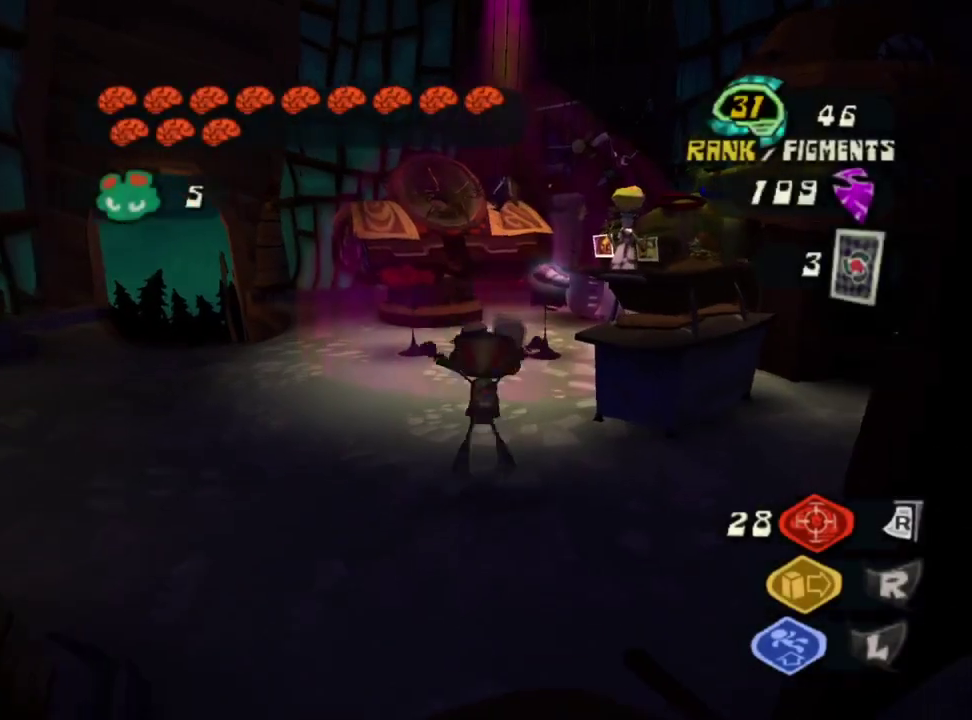
{"buttons": [], "left_stick": "up", "right_stick": "center", "events": [[283, "L2", "down"], [333, "CROSS", "down"], [467, "CROSS", "up"], [500, "L2", "up"]]}